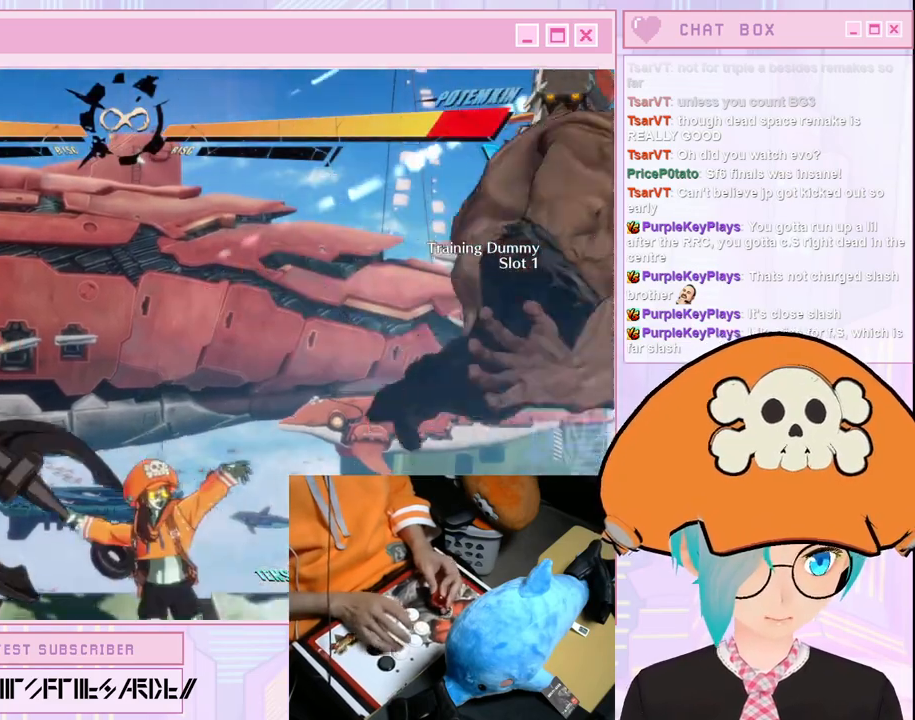
Gameplay with a controller (arcade stick); each line is a JSON object with the inputs held at the frame after it. "button_events" lists button changes between this image and that frame as [ms after this image, input, new state], when the widget could be followed in between (sticks are given only as held states). Not read: L3 R3 other_buttons.
{"buttons": [], "left_stick": "right", "button_events": []}
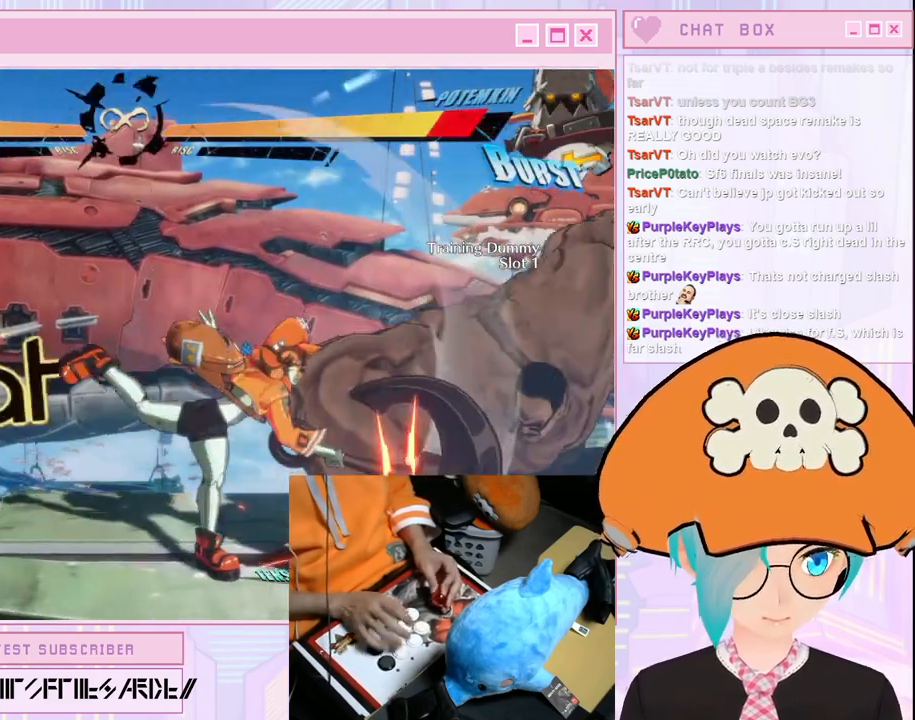
{"buttons": [], "left_stick": "center"}
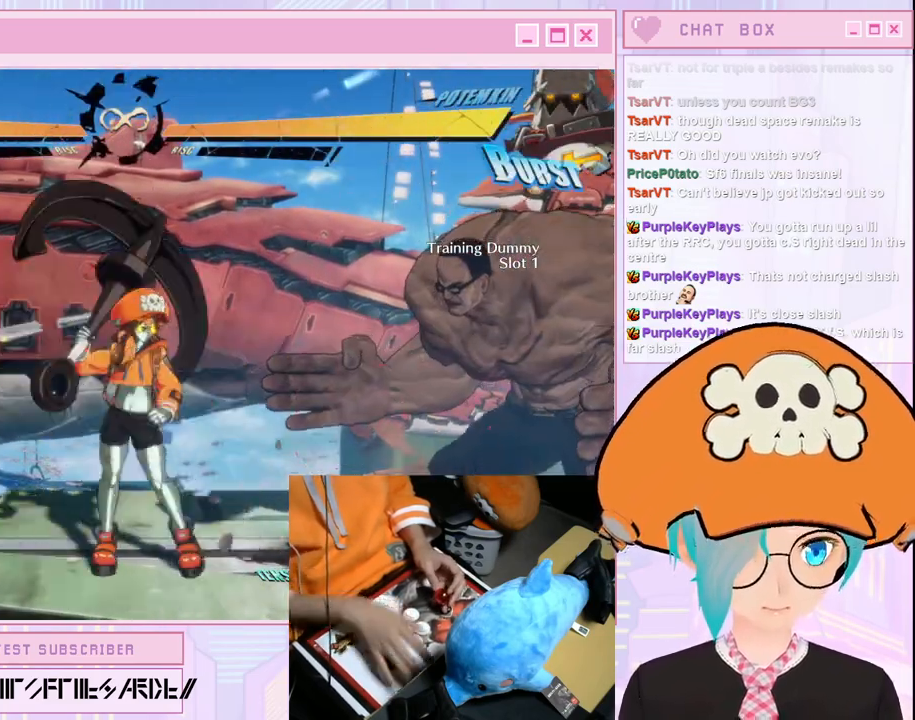
{"buttons": [], "left_stick": "center"}
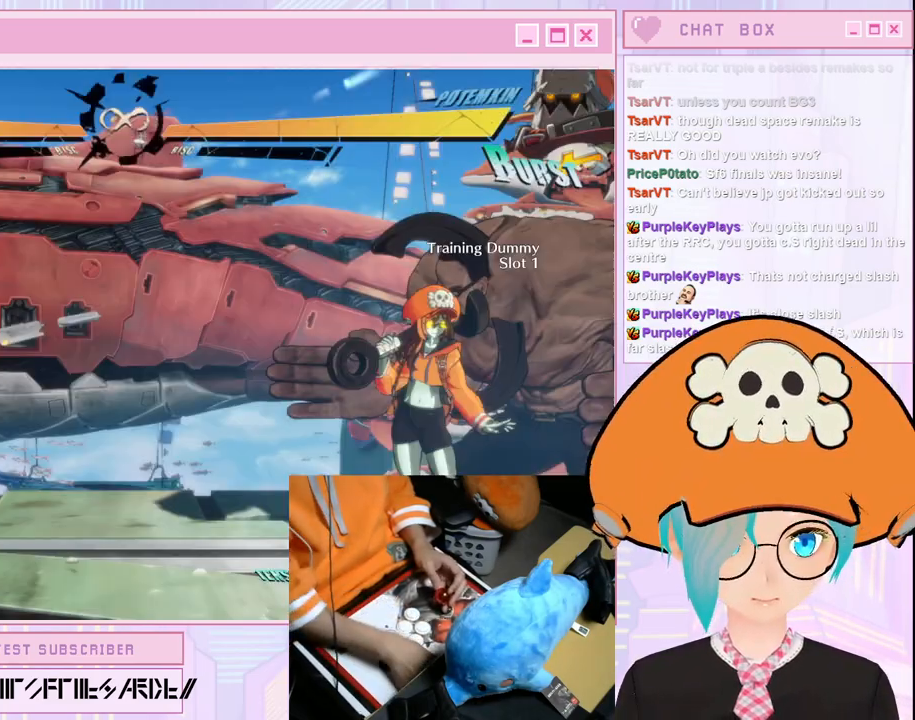
{"buttons": [], "left_stick": "center", "button_events": []}